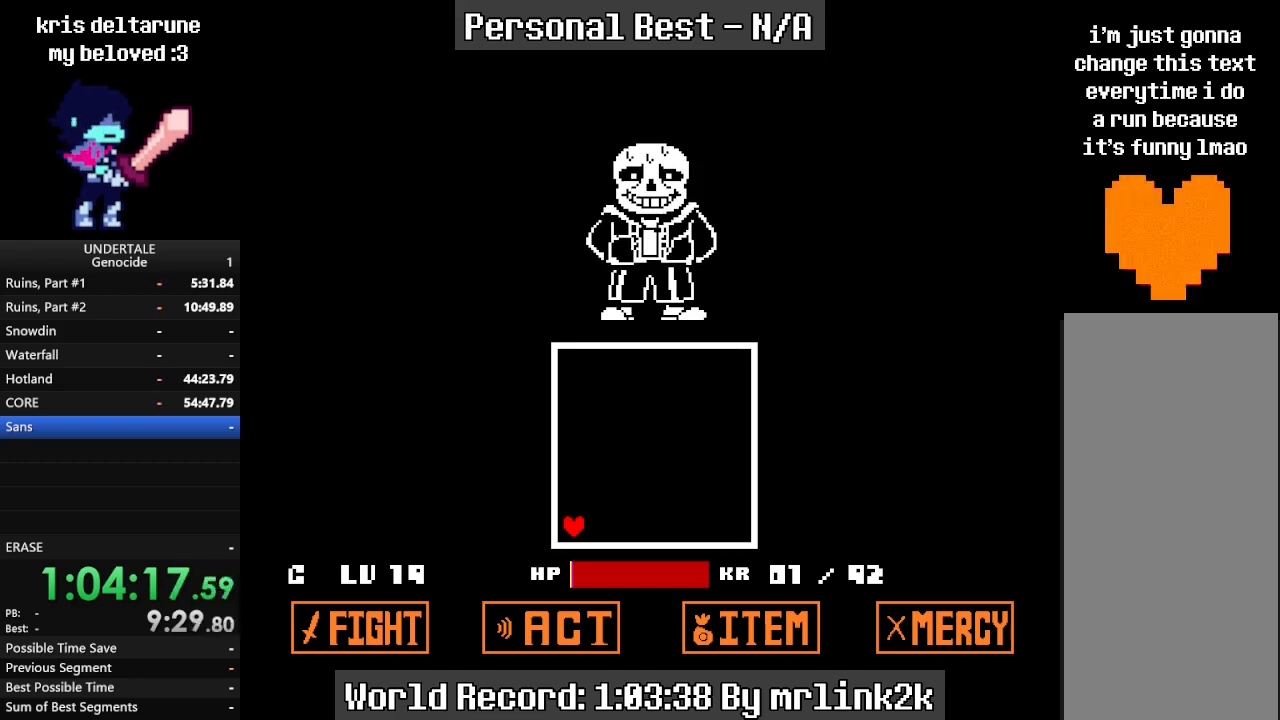
Gameplay with keyboard; each line is a JSON object with the keys held at the frame after it. "events" lists presses ("down") and releases ("up") of "c", "ctrl_l", "ctrl_r", "down", "escape", "f4", "left", "num0", "num1", "num2", "num3", "num4", "return", "right", "shift_l", "shift_r", "up", "x" and "z" between this image and that frame as [ms after this image, input, new state], when the widget could be followed in between. No other keys are recorded. Mouse input is not recorded. Not read: other_keys.
{"keys": ["return"], "events": [[500, "return", "down"]]}
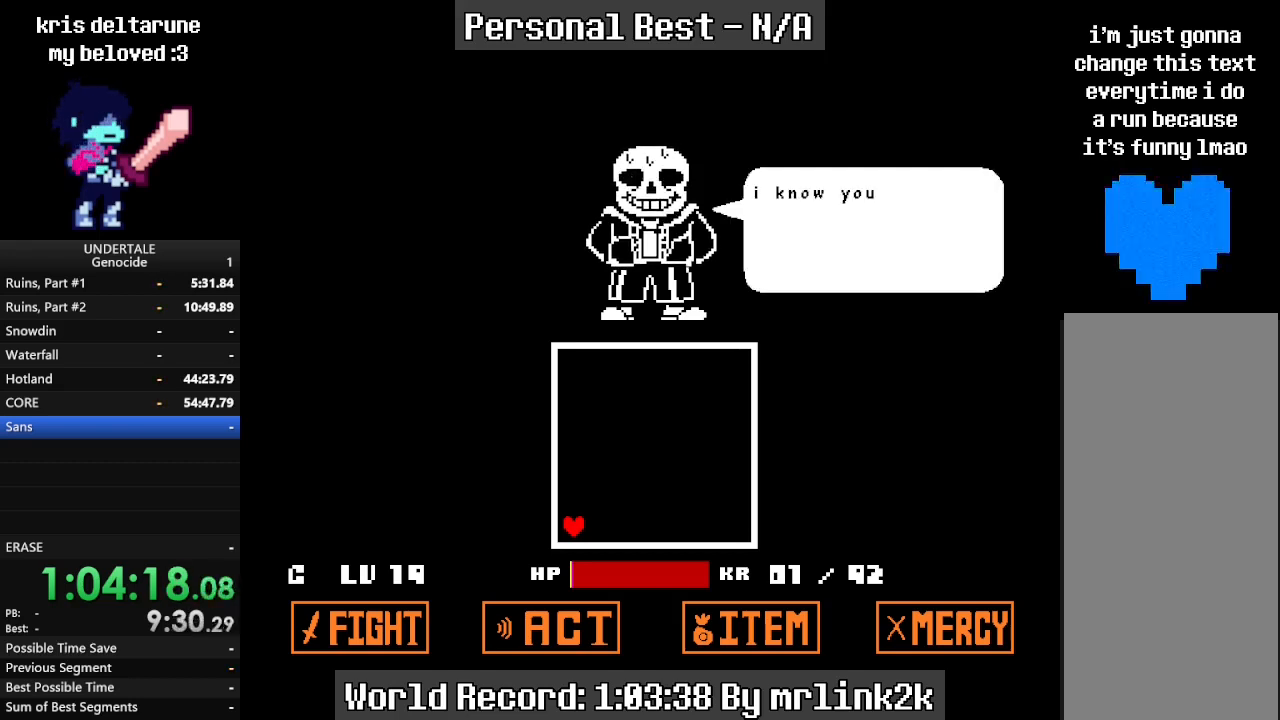
{"keys": [], "events": [[33, "return", "up"], [133, "return", "down"], [167, "return", "up"], [233, "return", "down"], [267, "return", "up"], [333, "return", "down"], [400, "return", "up"]]}
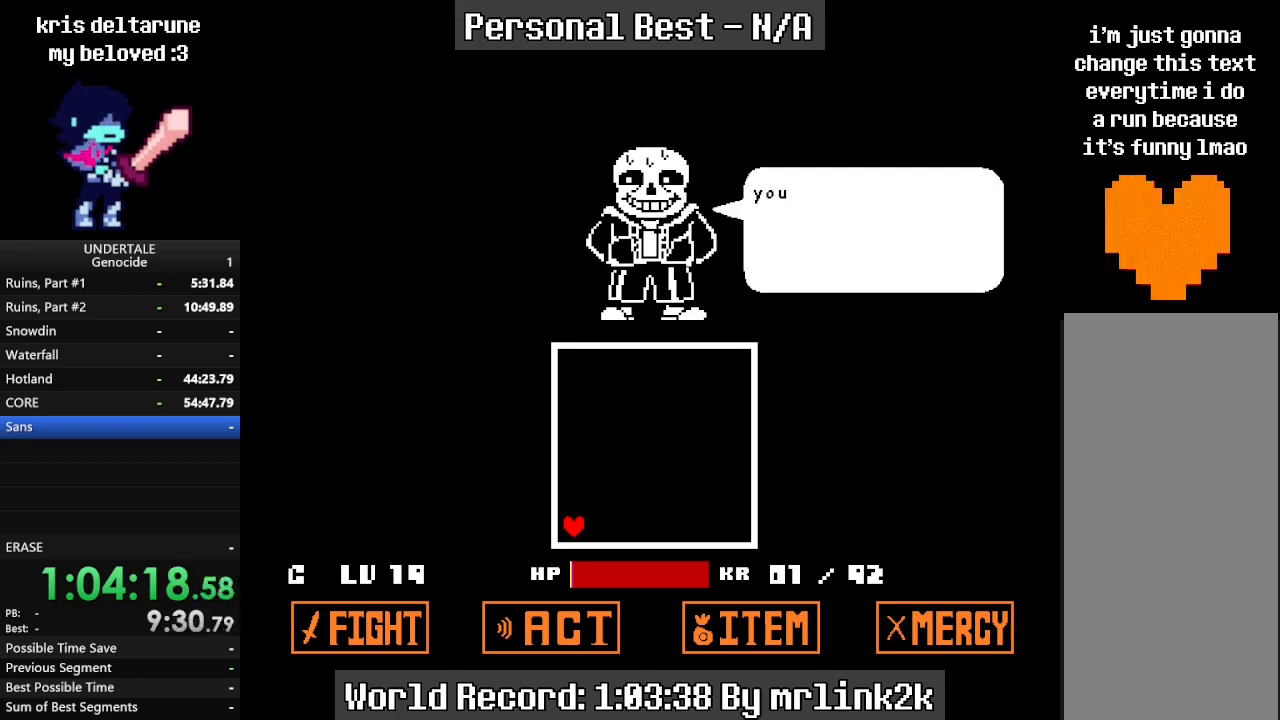
{"keys": [], "events": [[133, "return", "down"], [200, "return", "up"], [233, "return", "down"], [300, "return", "up"], [333, "return", "down"], [367, "return", "up"], [433, "return", "down"], [467, "return", "up"]]}
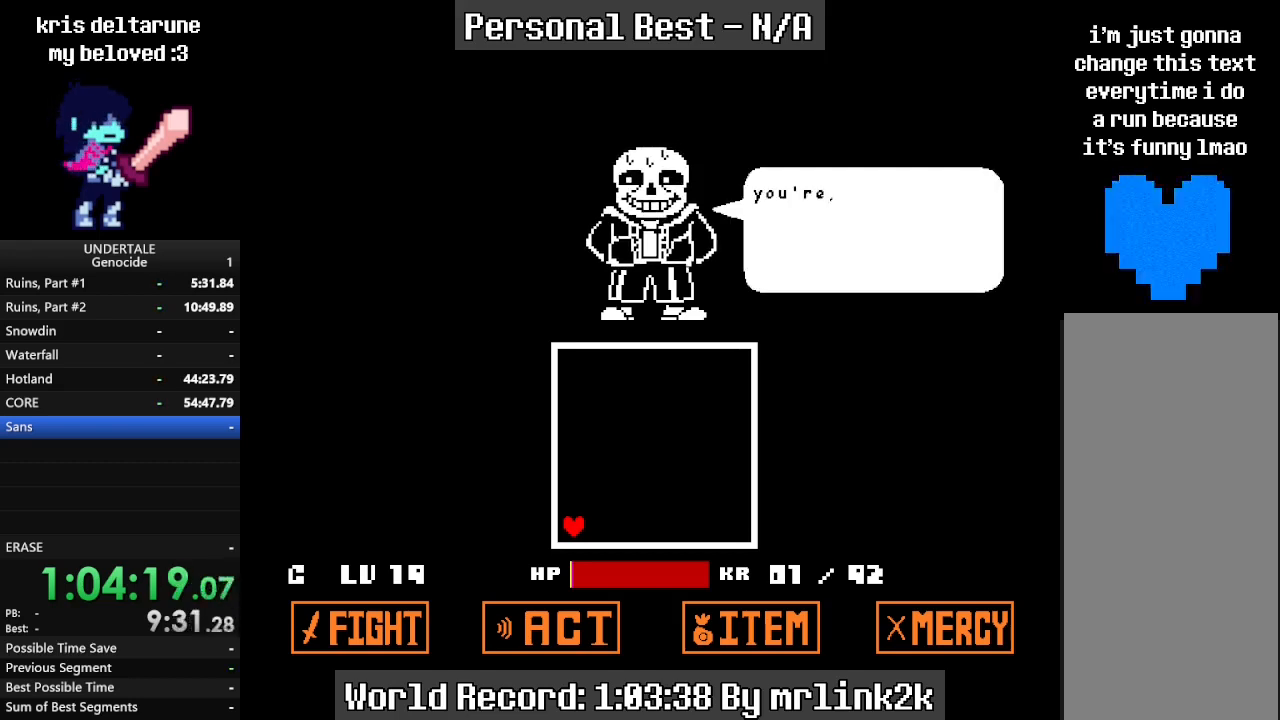
{"keys": [], "events": [[33, "return", "down"], [67, "return", "up"], [100, "return", "down"], [167, "return", "up"], [367, "return", "down"], [400, "return", "up"]]}
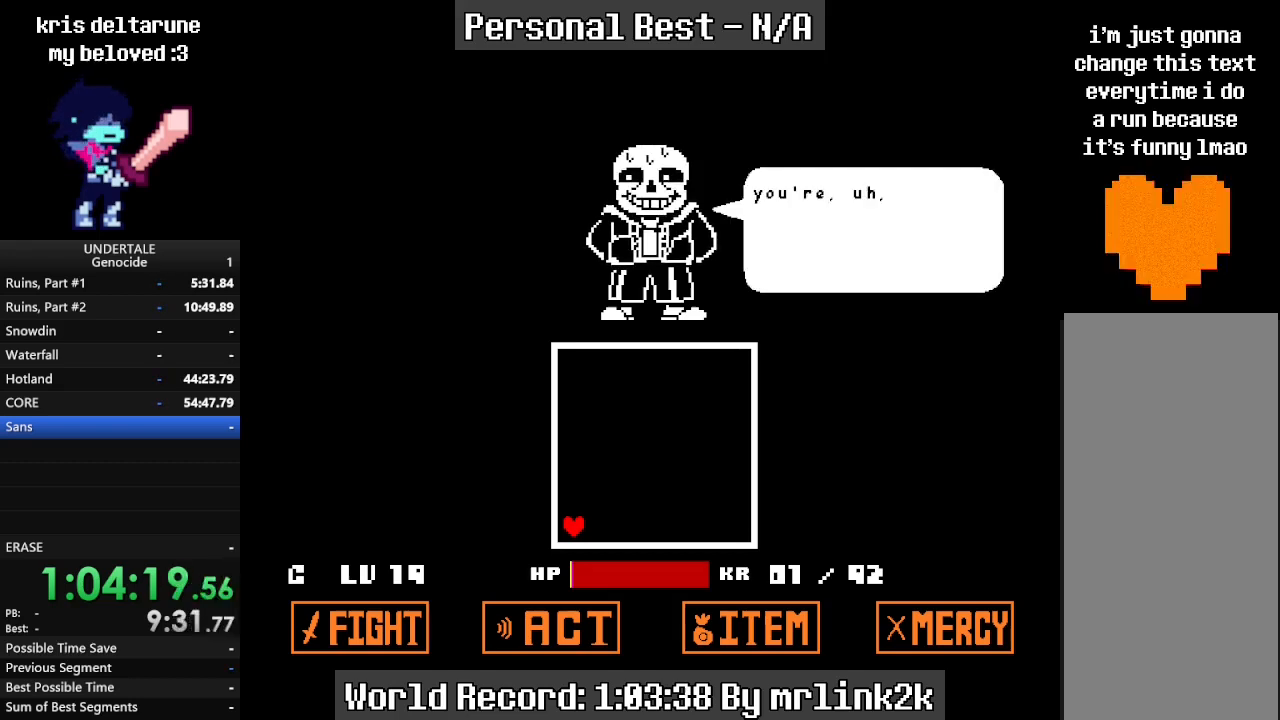
{"keys": [], "events": [[100, "return", "down"], [133, "return", "up"], [467, "return", "down"], [500, "return", "up"]]}
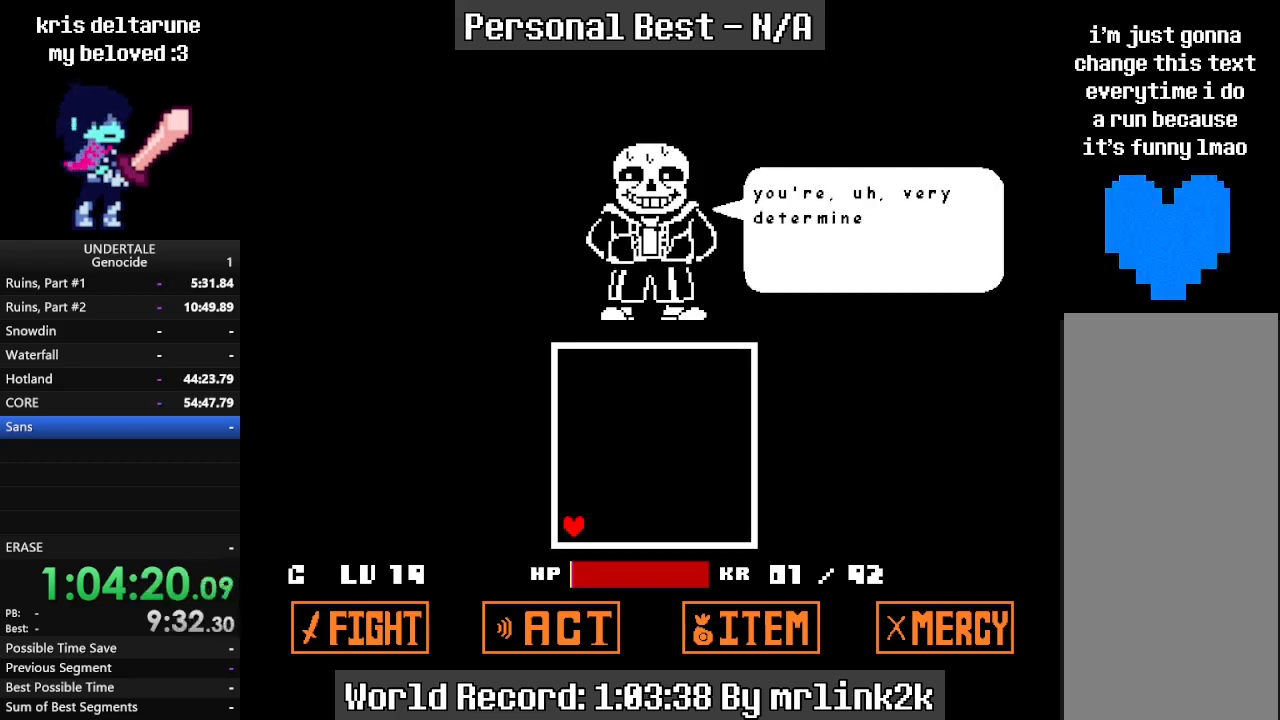
{"keys": [], "events": [[133, "return", "down"], [200, "return", "up"], [333, "return", "down"], [367, "return", "up"]]}
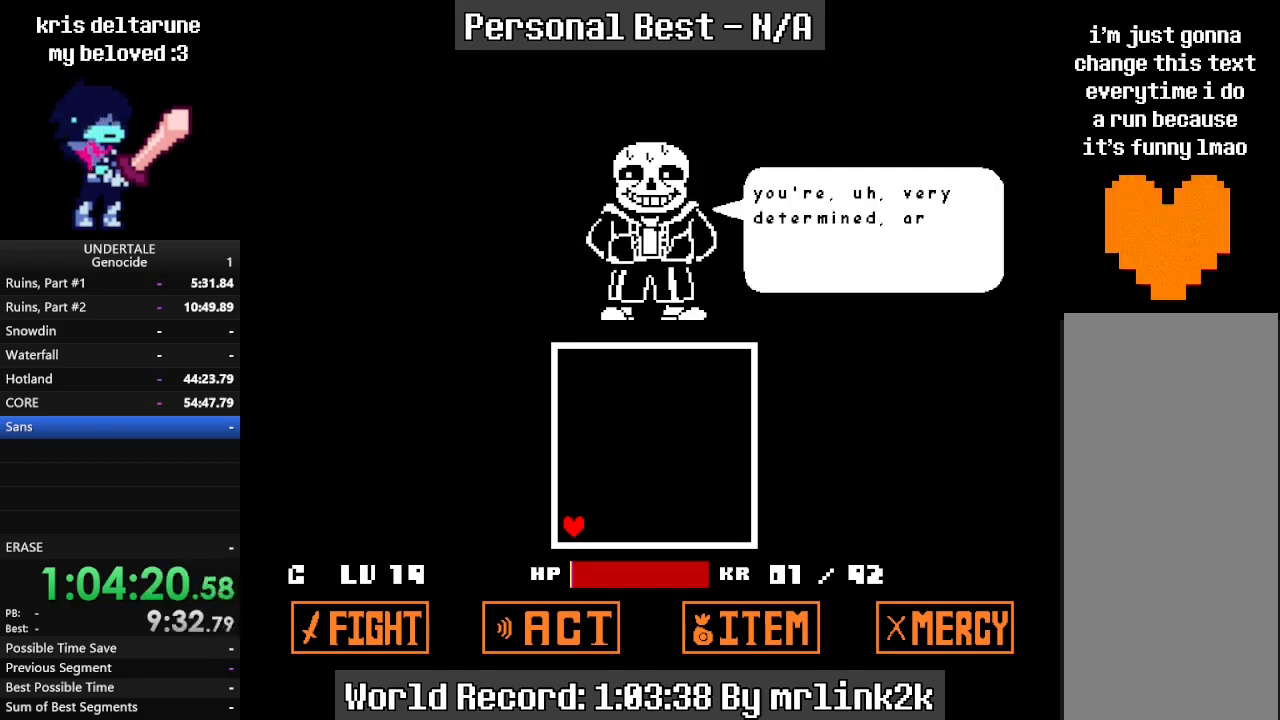
{"keys": ["return"], "events": [[33, "return", "down"], [67, "return", "up"], [167, "return", "down"], [200, "return", "up"], [300, "return", "down"], [333, "return", "up"], [500, "return", "down"]]}
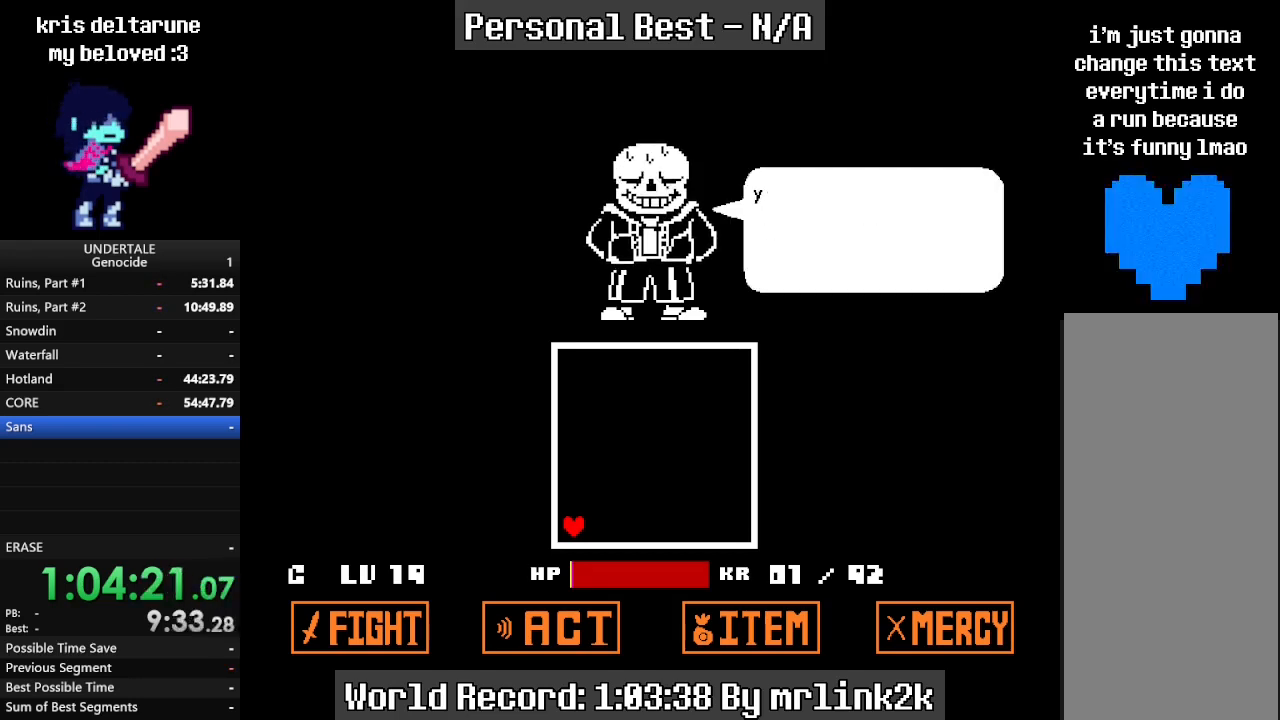
{"keys": [], "events": [[33, "return", "up"], [67, "return", "down"], [133, "return", "up"], [167, "return", "down"], [233, "return", "up"], [267, "return", "down"], [300, "return", "up"], [367, "return", "down"], [400, "return", "up"], [467, "return", "down"], [500, "return", "up"]]}
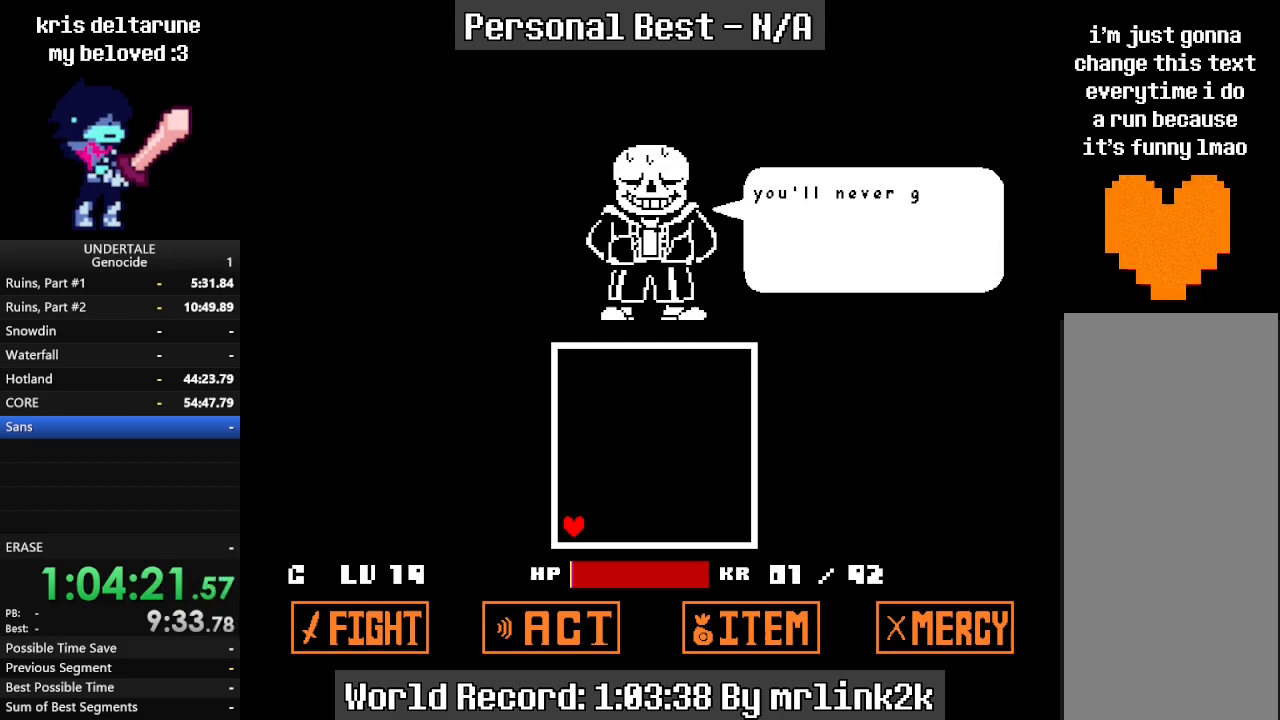
{"keys": [], "events": [[33, "return", "down"], [100, "return", "up"], [233, "return", "down"], [300, "return", "up"]]}
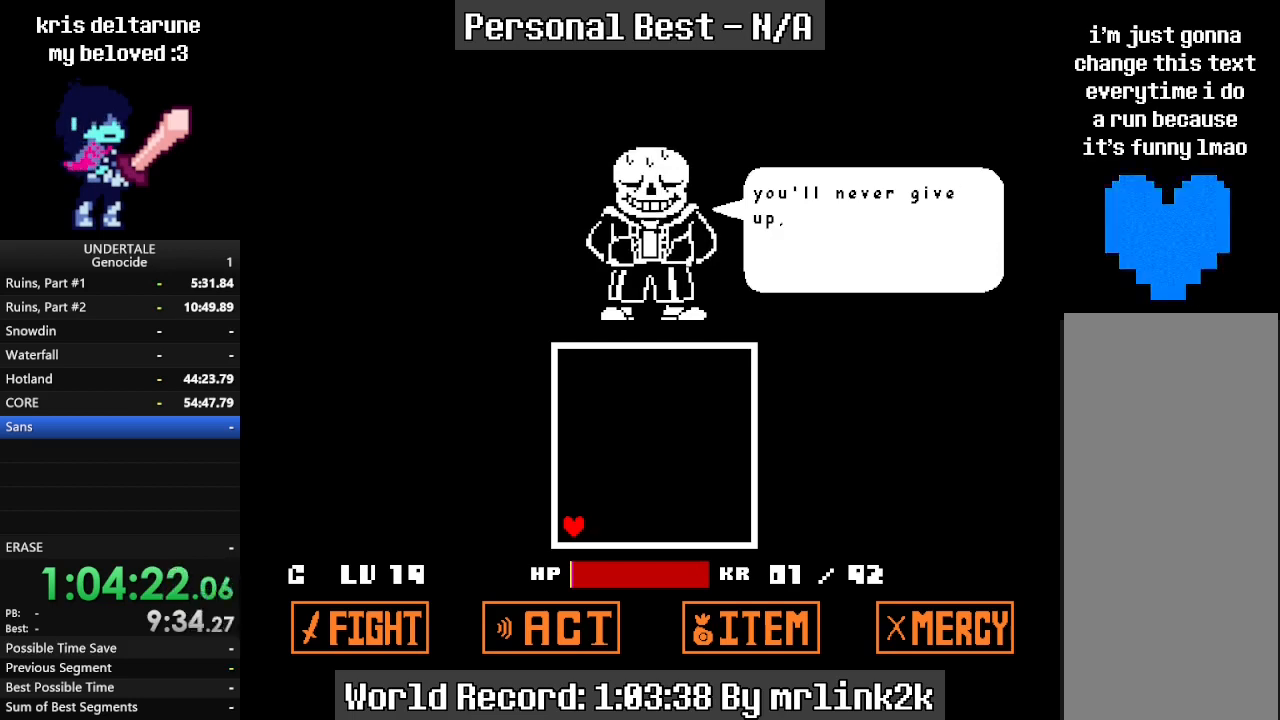
{"keys": ["return"], "events": [[100, "return", "down"], [167, "return", "up"], [200, "return", "down"], [267, "return", "up"], [500, "return", "down"]]}
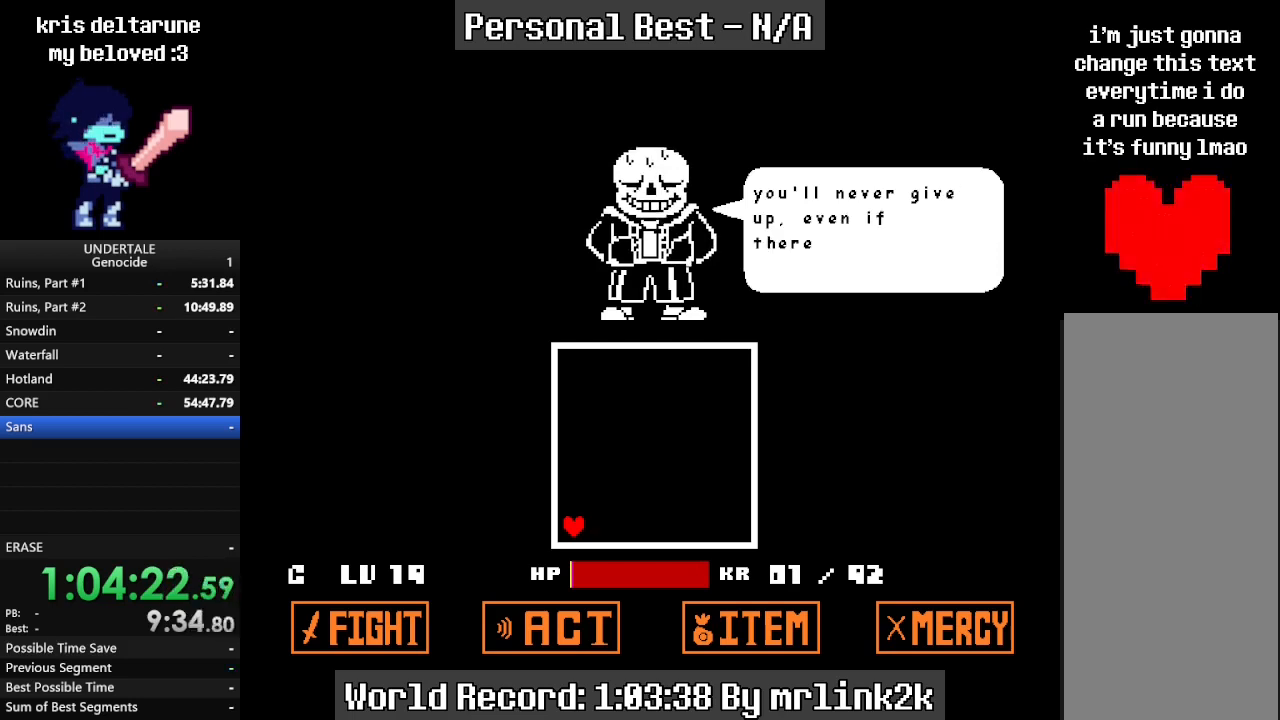
{"keys": ["return"], "events": [[33, "return", "up"], [233, "return", "down"], [267, "return", "up"], [300, "return", "down"], [367, "return", "up"], [500, "return", "down"]]}
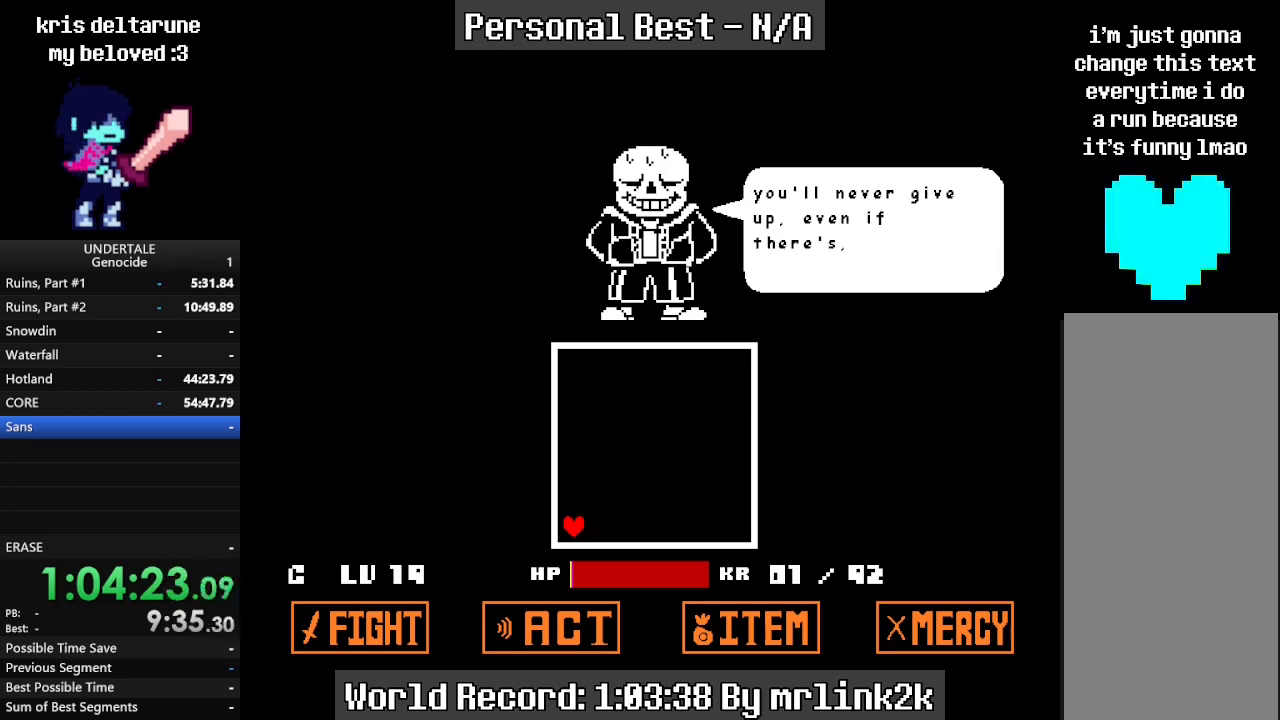
{"keys": ["return"], "events": [[67, "return", "up"], [133, "return", "down"], [200, "return", "up"], [333, "return", "down"], [400, "return", "up"], [467, "return", "down"]]}
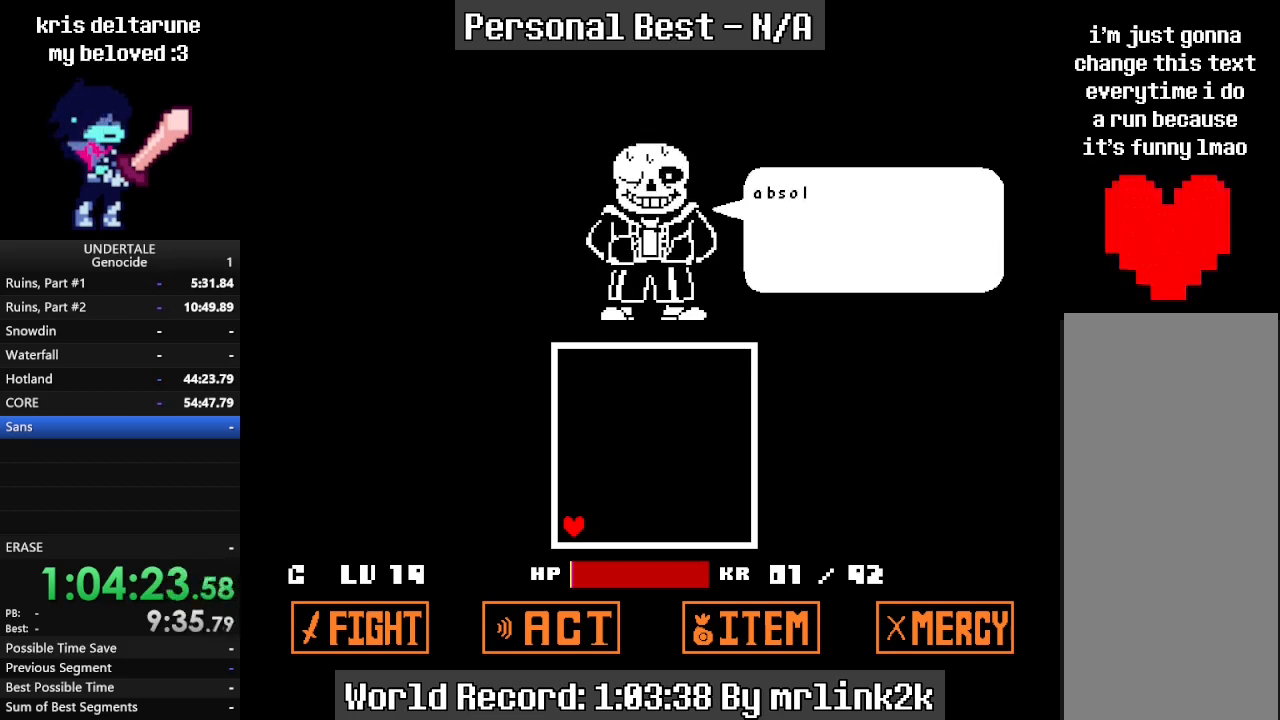
{"keys": [], "events": [[33, "return", "up"], [133, "return", "down"], [200, "return", "up"]]}
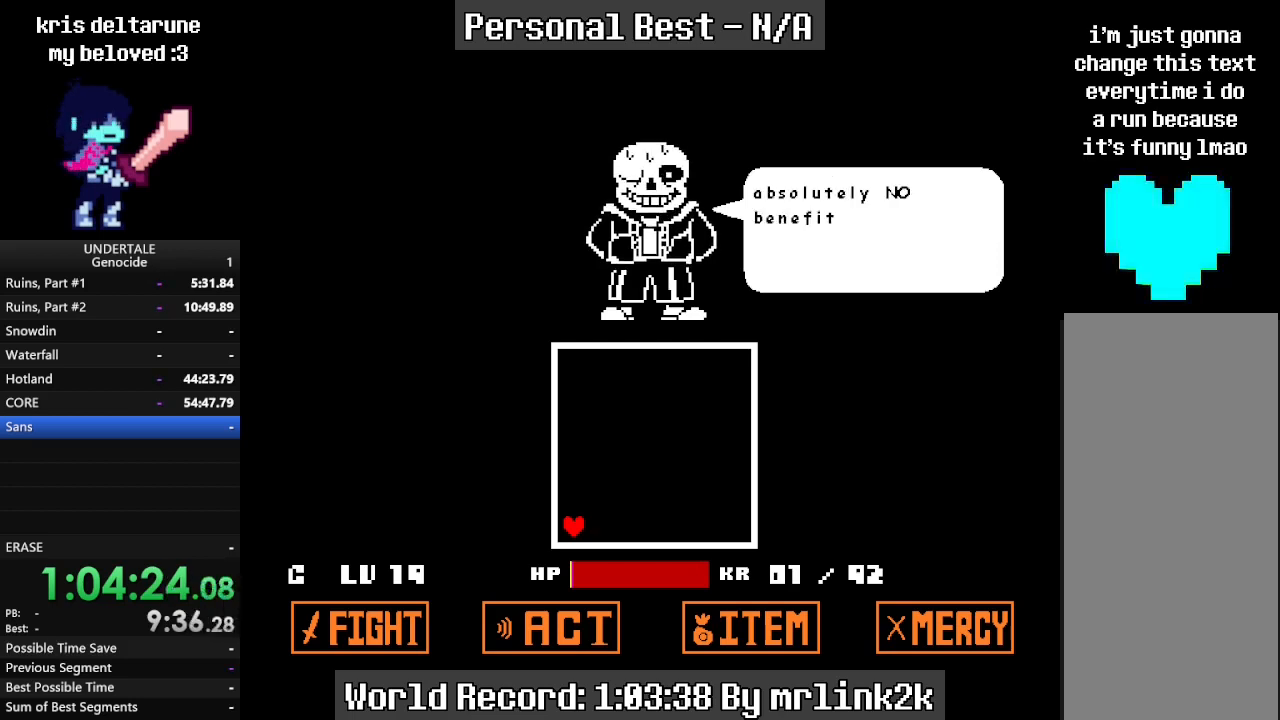
{"keys": [], "events": [[467, "return", "down"], [500, "return", "up"]]}
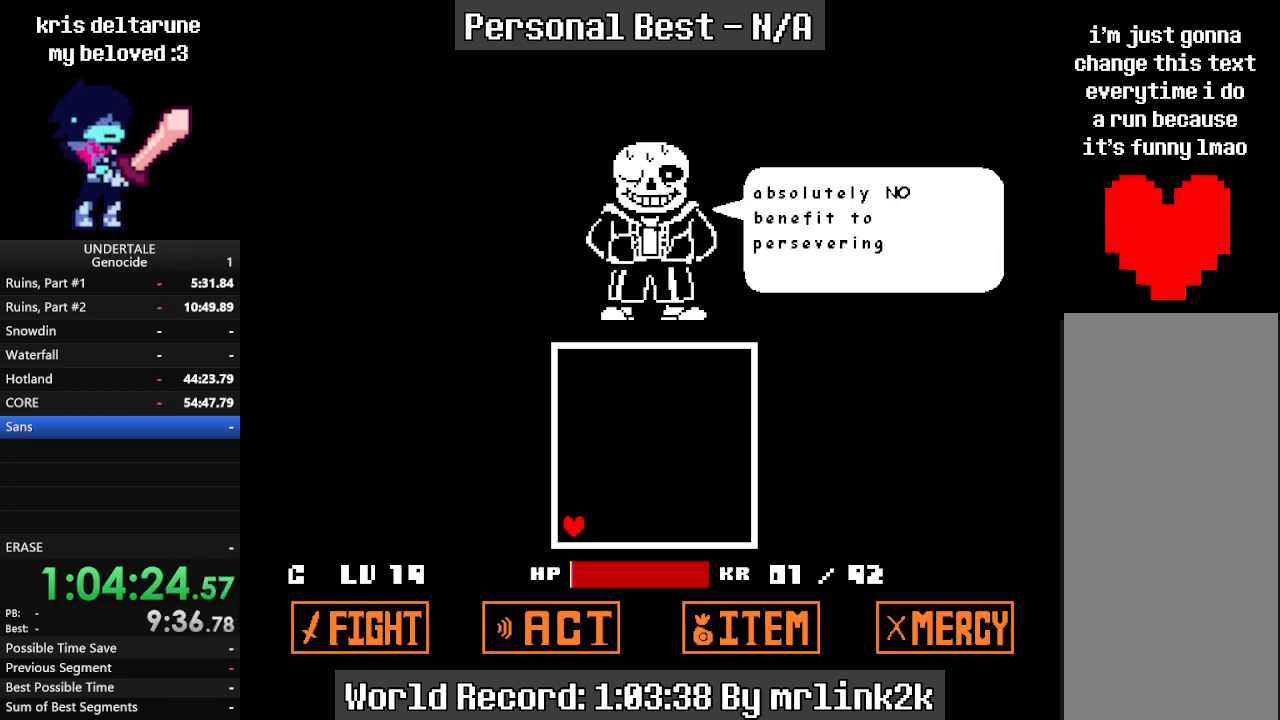
{"keys": [], "events": [[67, "return", "down"], [100, "return", "up"], [133, "return", "down"], [200, "return", "up"], [233, "return", "down"], [300, "return", "up"], [433, "return", "down"], [467, "return", "up"]]}
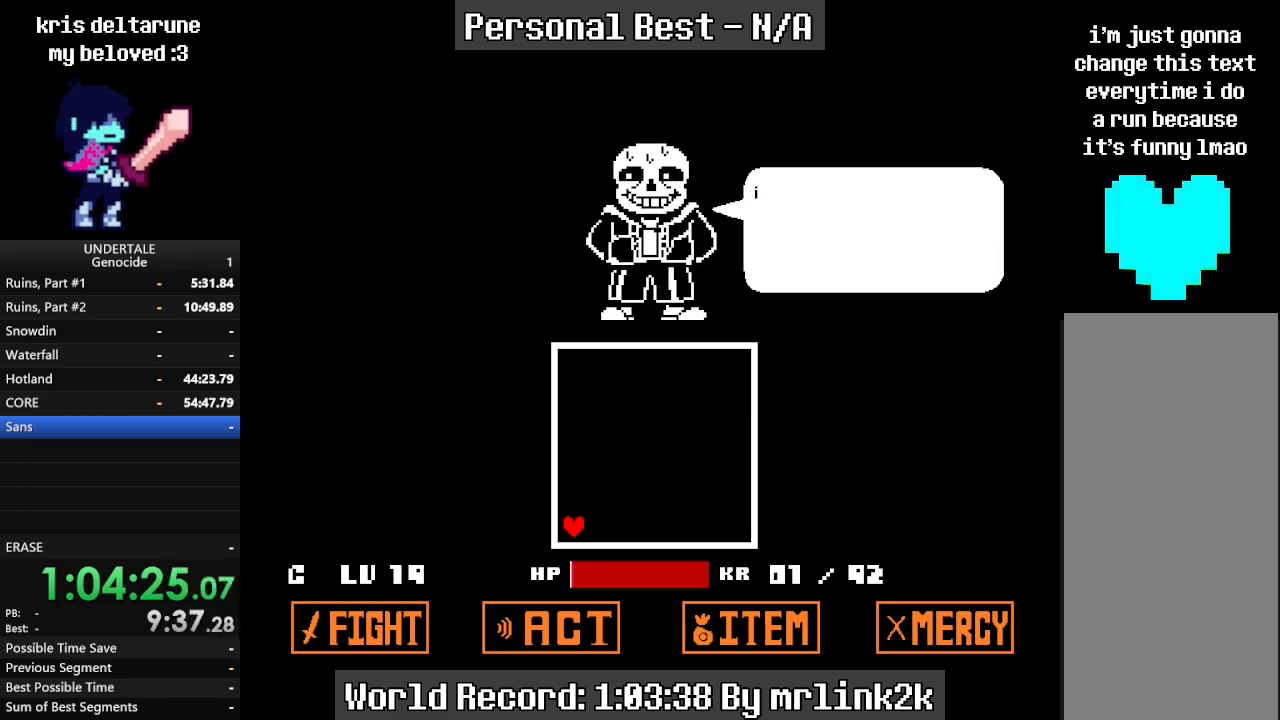
{"keys": ["return"], "events": [[33, "return", "down"], [67, "return", "up"], [133, "return", "down"], [167, "return", "up"], [200, "return", "down"], [267, "return", "up"], [300, "return", "down"], [367, "return", "up"], [400, "return", "down"], [433, "return", "up"], [500, "return", "down"]]}
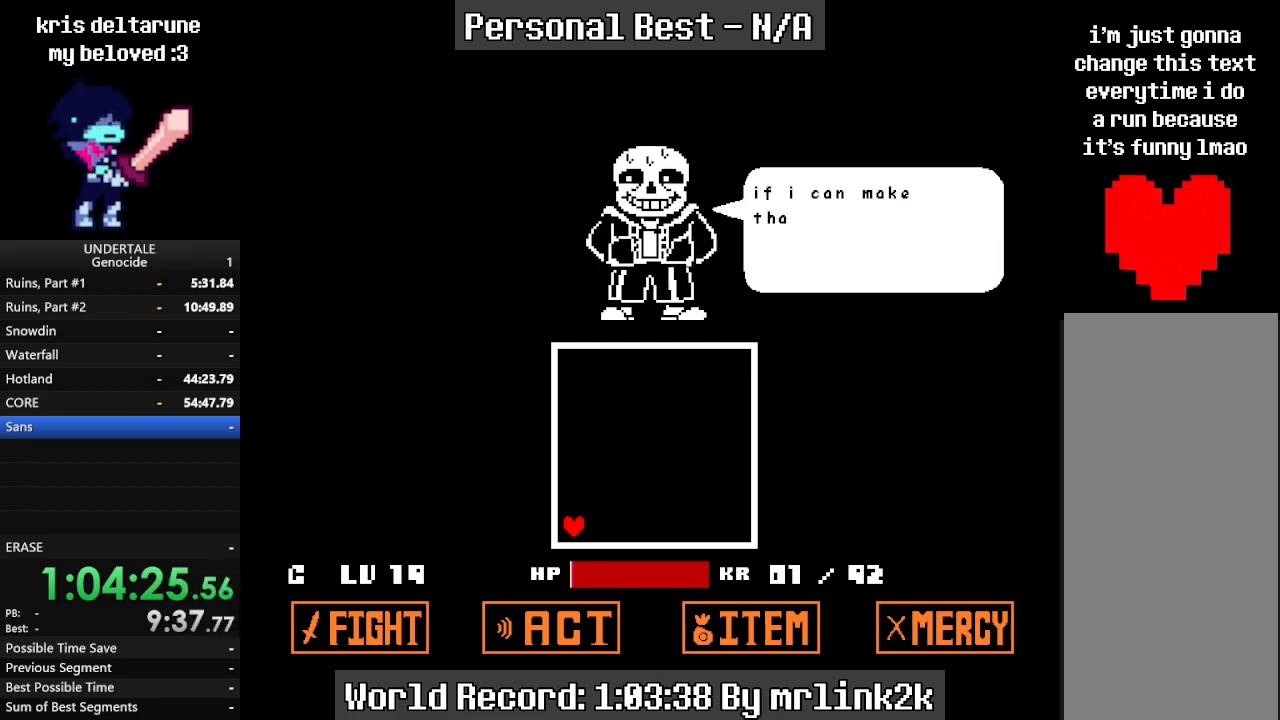
{"keys": [], "events": [[33, "return", "up"], [100, "return", "down"], [133, "return", "up"], [167, "return", "down"], [233, "return", "up"], [267, "return", "down"], [333, "return", "up"], [467, "return", "down"], [500, "return", "up"]]}
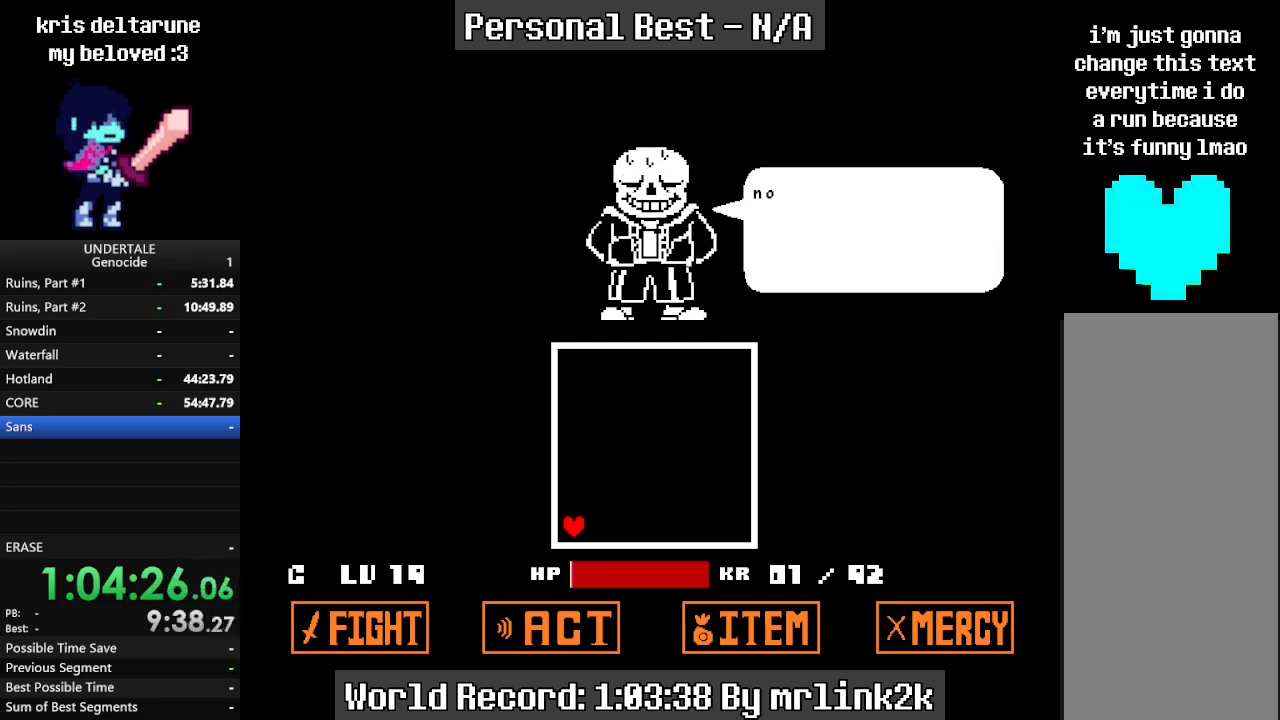
{"keys": [], "events": [[33, "return", "down"], [100, "return", "up"], [133, "return", "down"], [200, "return", "up"], [233, "return", "down"], [300, "return", "up"], [333, "return", "down"], [367, "return", "up"], [433, "return", "down"], [467, "return", "up"]]}
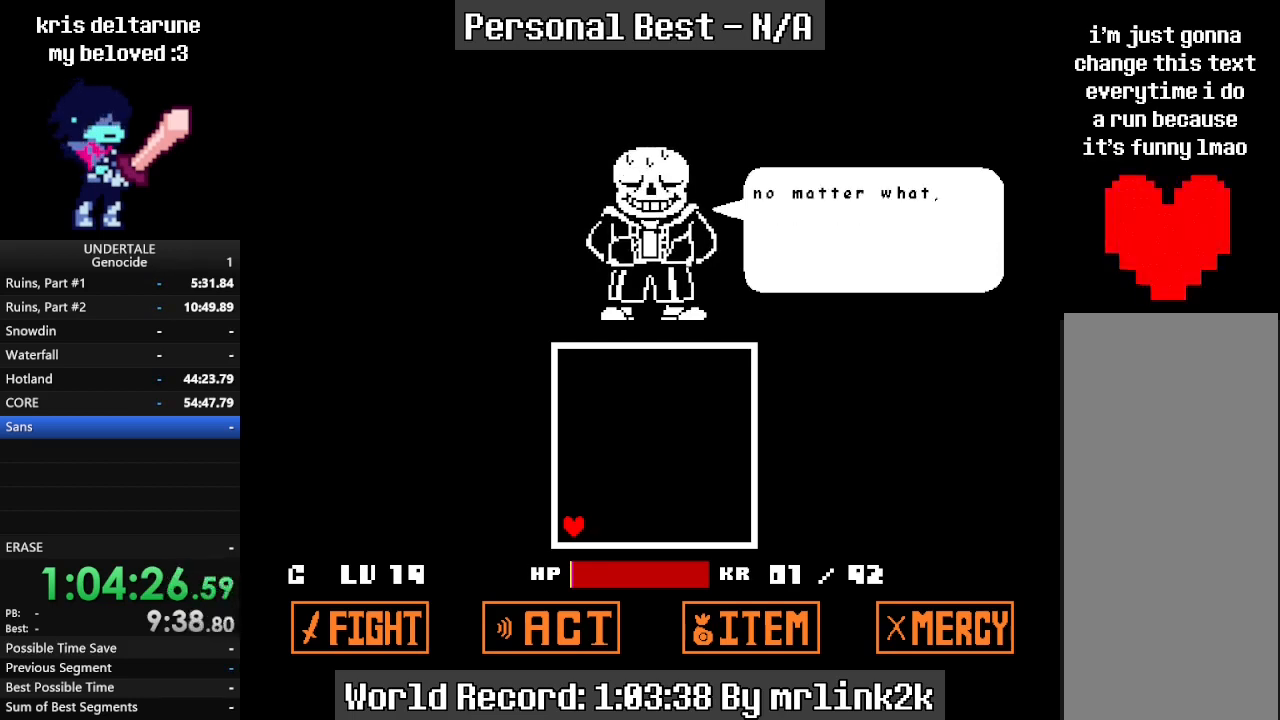
{"keys": ["return"], "events": [[33, "return", "down"], [67, "return", "up"], [100, "return", "down"], [167, "return", "up"], [200, "return", "down"], [267, "return", "up"], [300, "return", "down"], [333, "return", "up"], [400, "return", "down"], [433, "return", "up"], [500, "return", "down"]]}
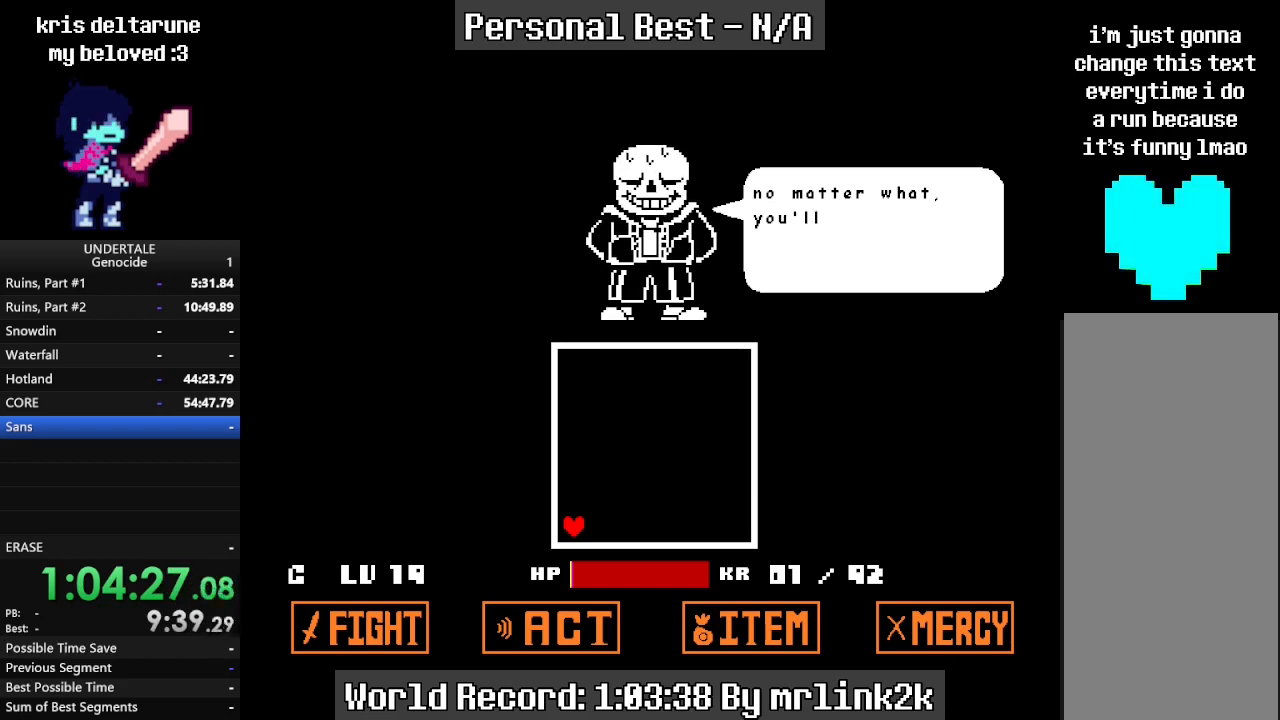
{"keys": [], "events": [[33, "return", "up"], [100, "return", "down"], [133, "return", "up"], [200, "return", "down"], [233, "return", "up"], [267, "return", "down"], [333, "return", "up"], [367, "return", "down"], [400, "return", "up"], [467, "return", "down"], [500, "return", "up"]]}
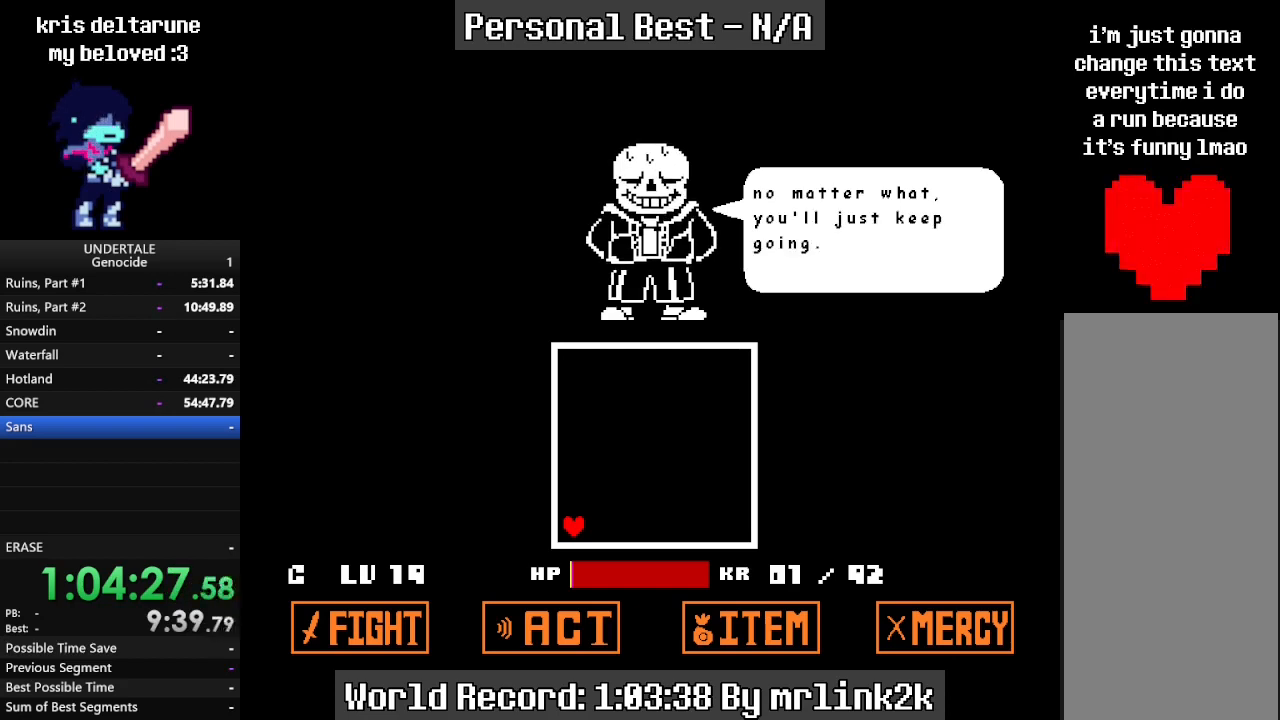
{"keys": [], "events": [[67, "return", "down"], [100, "return", "up"], [133, "return", "down"], [200, "return", "up"], [233, "return", "down"], [300, "return", "up"], [333, "return", "down"], [367, "return", "up"], [433, "return", "down"], [467, "return", "up"]]}
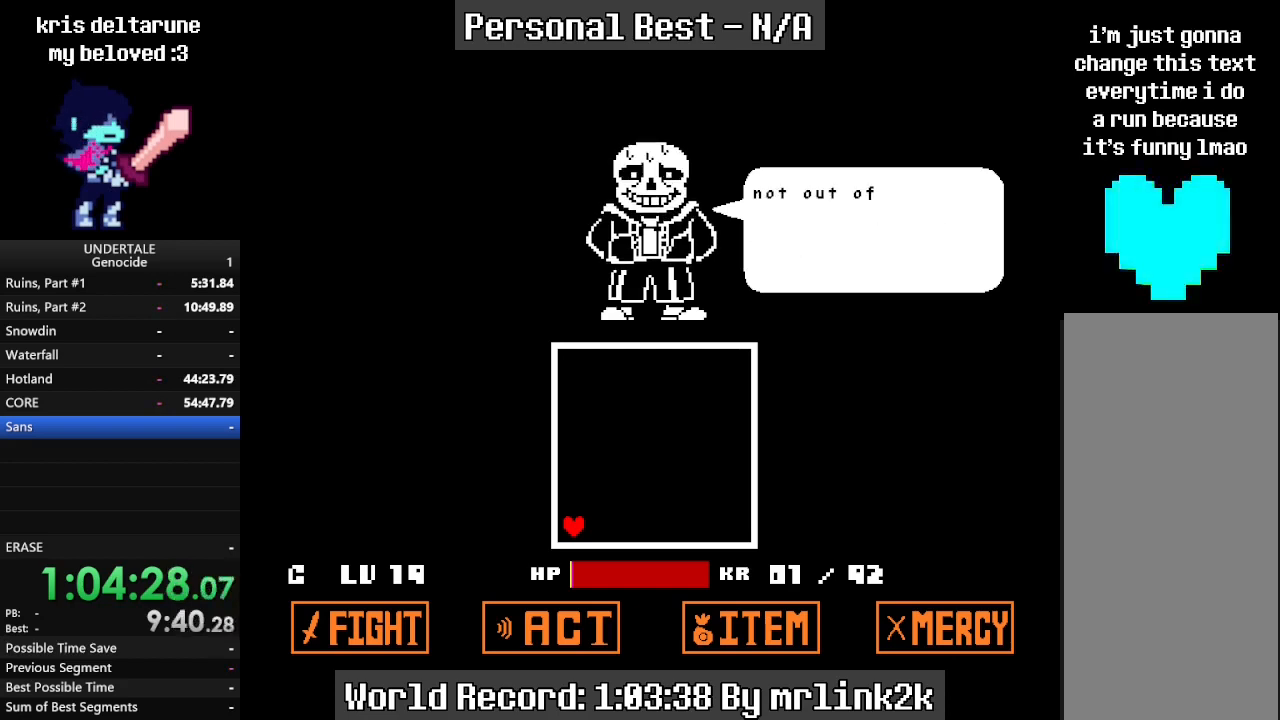
{"keys": [], "events": [[33, "return", "down"], [67, "return", "up"], [100, "return", "down"], [167, "return", "up"], [267, "return", "down"], [300, "return", "up"], [400, "return", "down"], [433, "return", "up"]]}
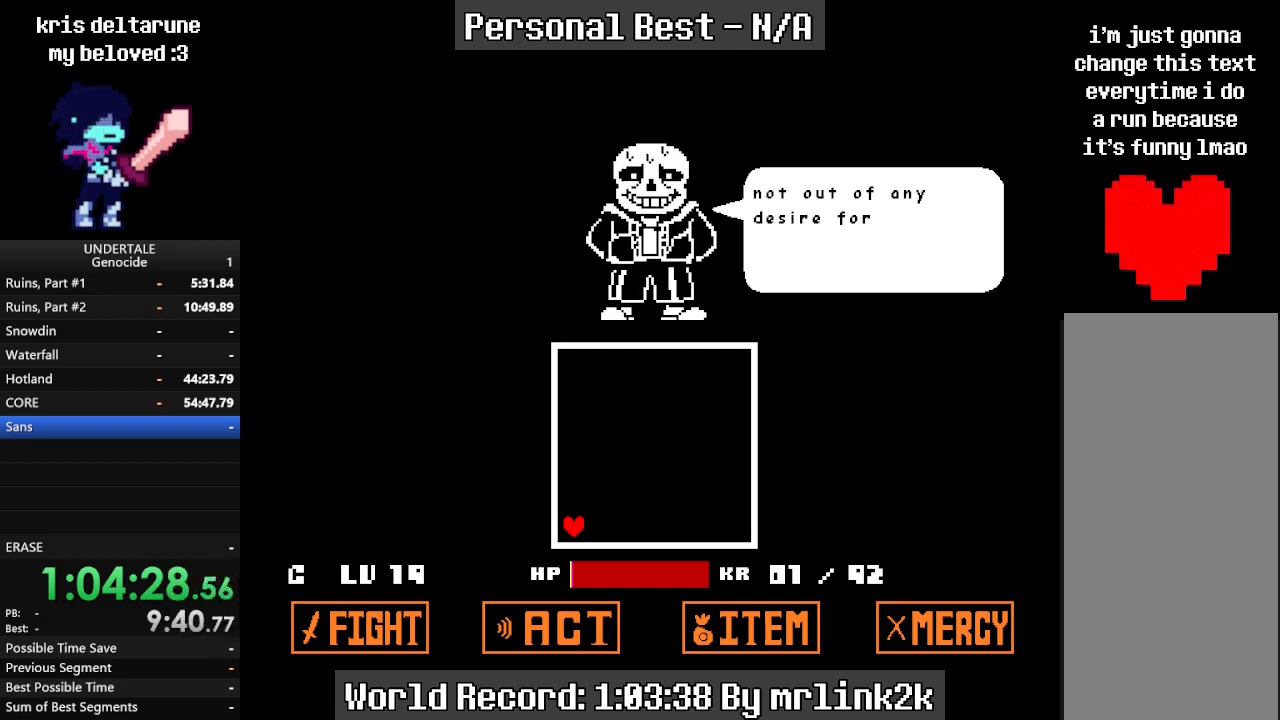
{"keys": [], "events": [[100, "return", "down"], [133, "return", "up"], [267, "return", "down"], [300, "return", "up"], [367, "return", "down"], [400, "return", "up"], [467, "return", "down"], [500, "return", "up"]]}
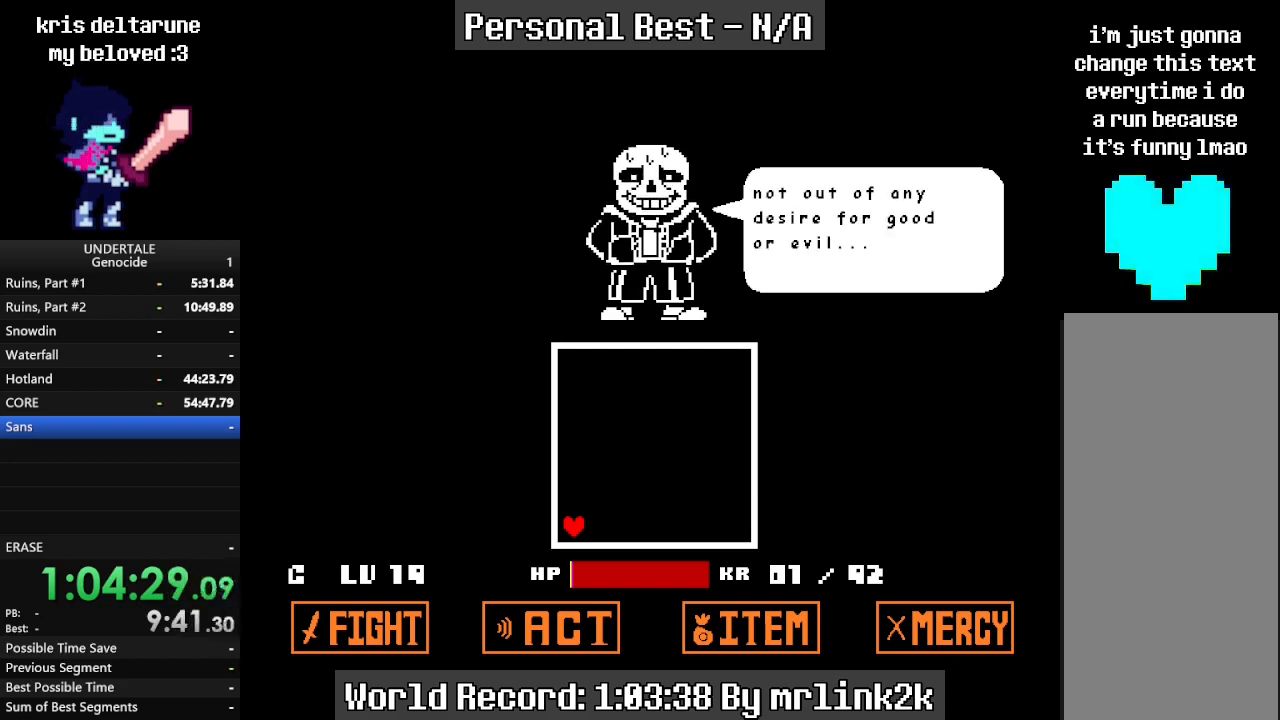
{"keys": ["return"], "events": [[67, "return", "down"], [100, "return", "up"], [133, "return", "down"], [200, "return", "up"], [233, "return", "down"], [300, "return", "up"], [333, "return", "down"], [367, "return", "up"], [467, "return", "down"]]}
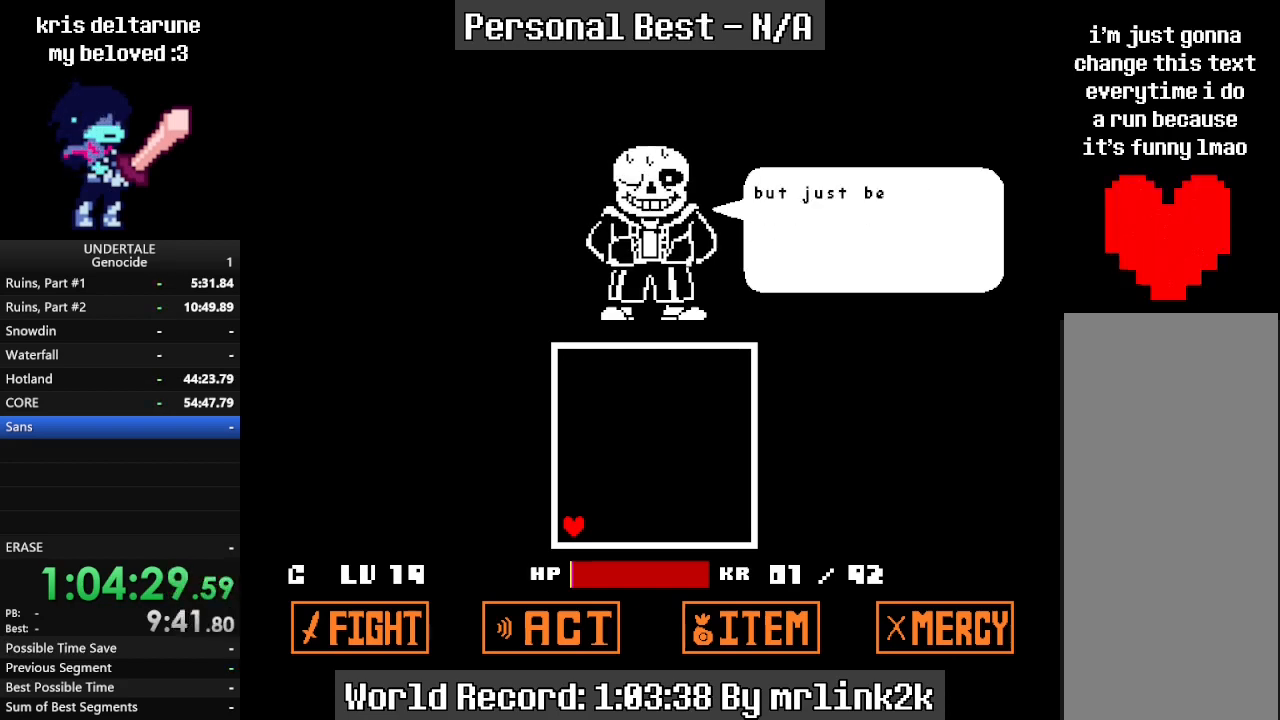
{"keys": [], "events": [[67, "return", "up"], [200, "return", "down"], [267, "return", "up"], [467, "return", "down"], [500, "return", "up"]]}
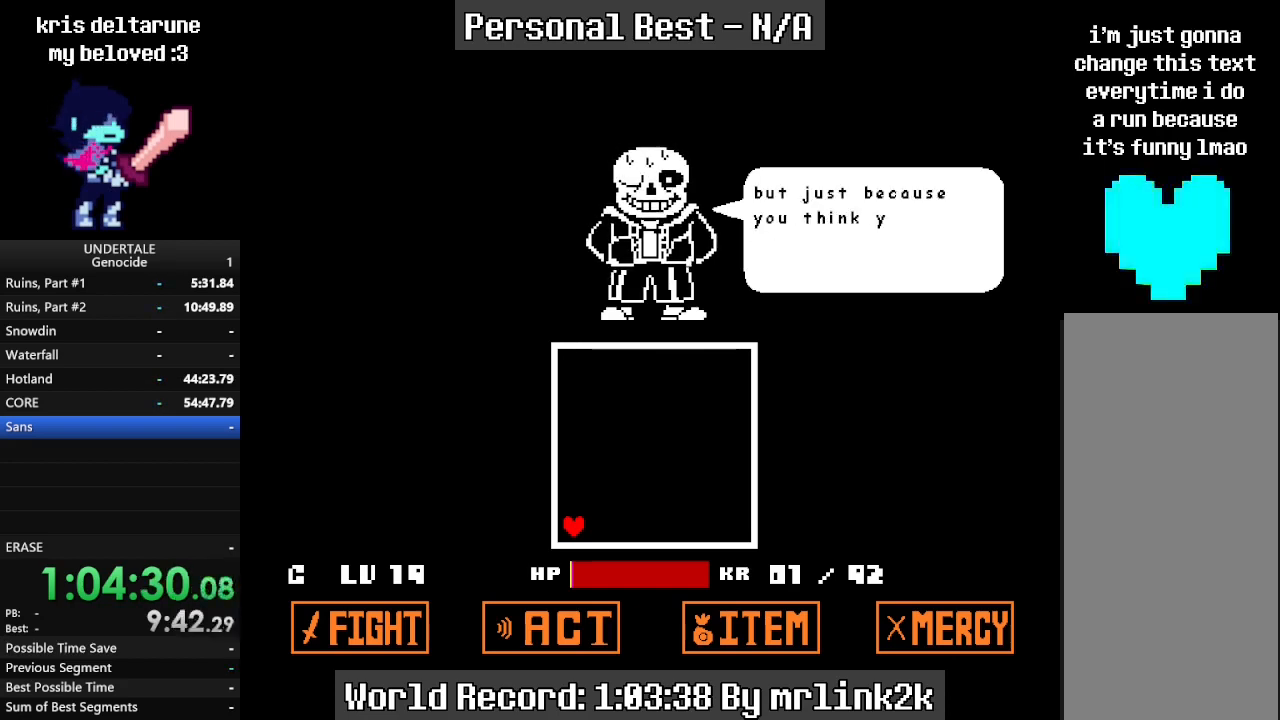
{"keys": [], "events": [[67, "return", "down"], [133, "return", "up"], [167, "return", "down"], [233, "return", "up"], [267, "return", "down"], [333, "return", "up"], [367, "return", "down"], [400, "return", "up"], [467, "return", "down"], [500, "return", "up"]]}
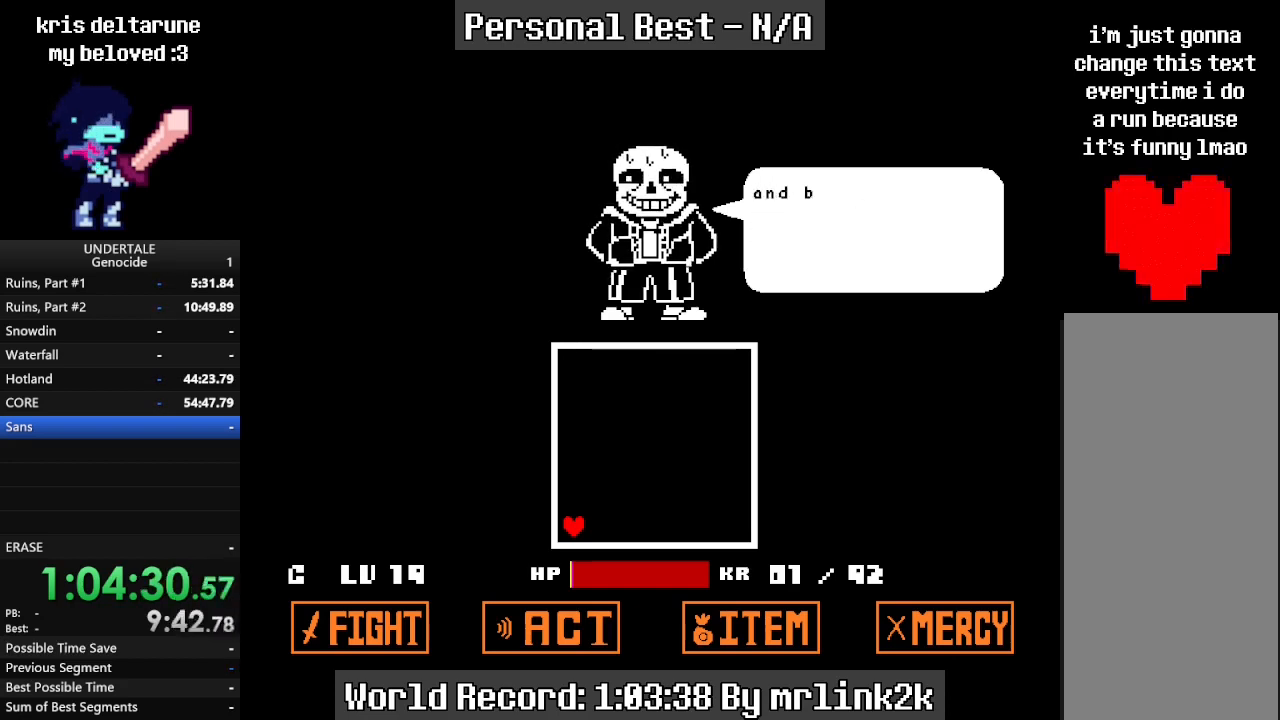
{"keys": ["return"], "events": [[133, "return", "down"], [233, "return", "up"], [333, "return", "down"], [367, "return", "up"], [500, "return", "down"]]}
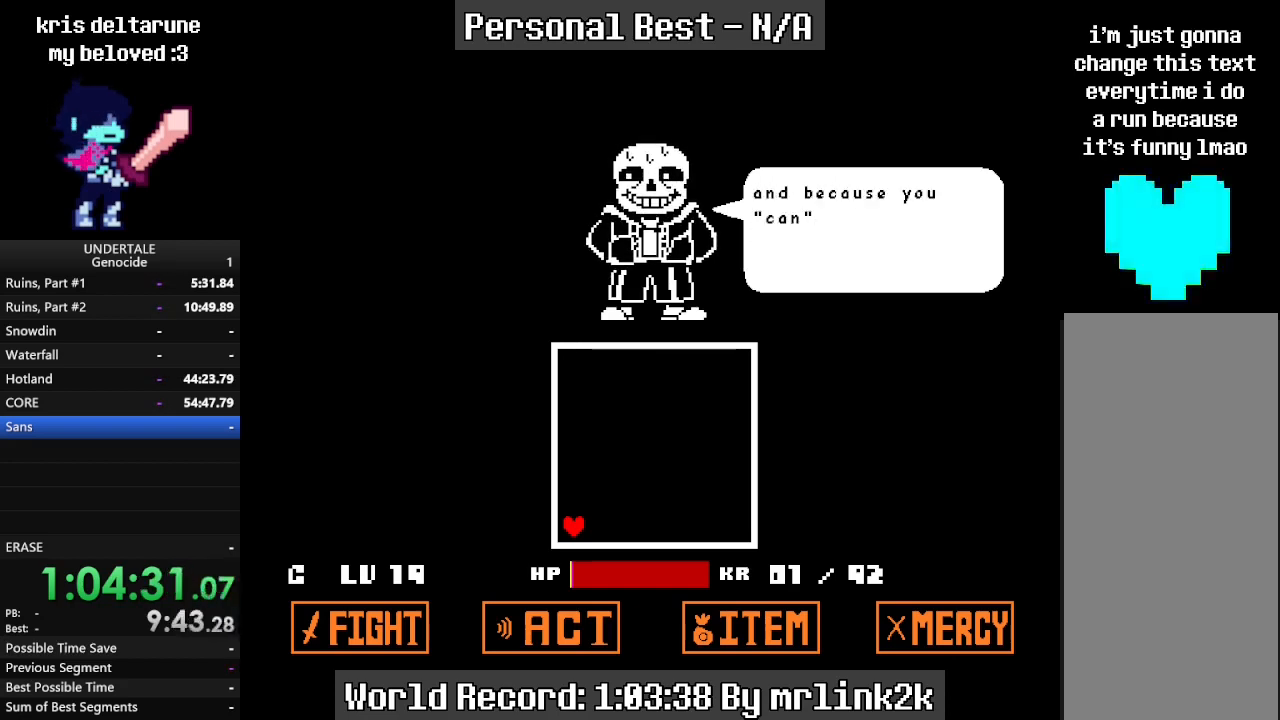
{"keys": [], "events": [[67, "return", "up"], [167, "return", "down"], [267, "return", "up"], [367, "return", "down"], [400, "return", "up"]]}
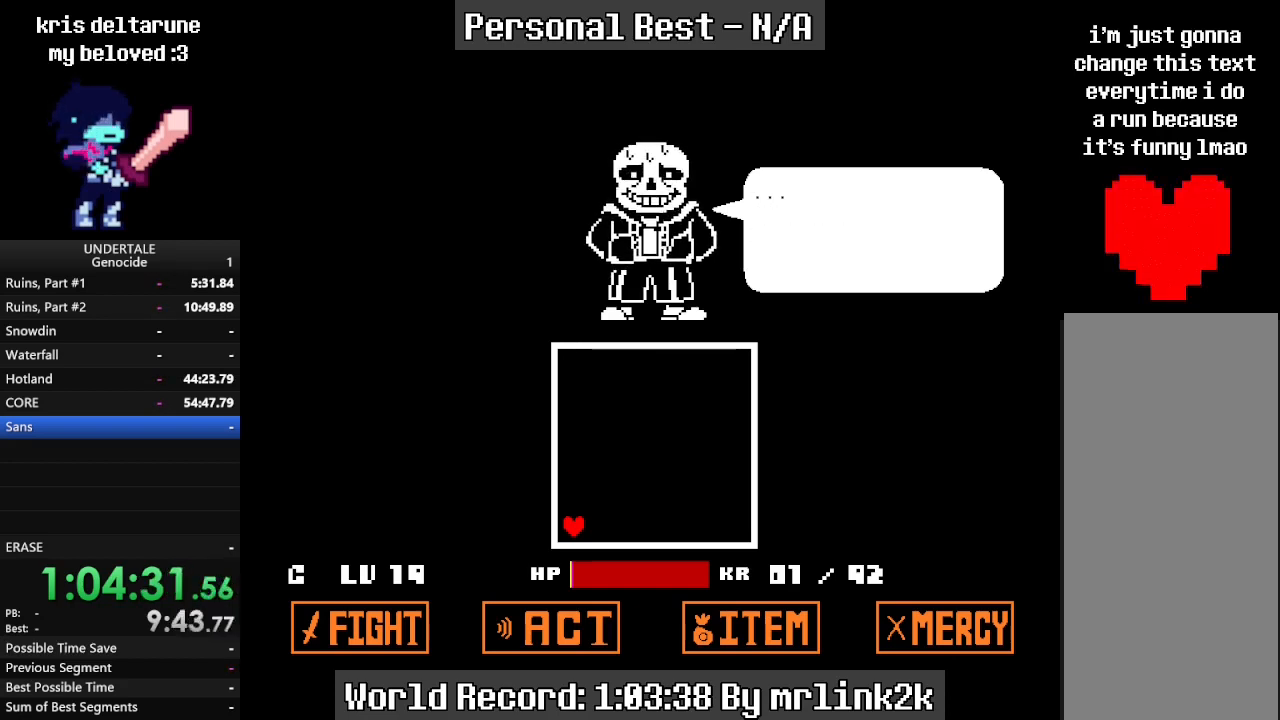
{"keys": ["return"], "events": [[33, "return", "down"], [100, "return", "up"], [167, "return", "down"], [233, "return", "up"], [333, "return", "down"], [433, "return", "up"], [500, "return", "down"]]}
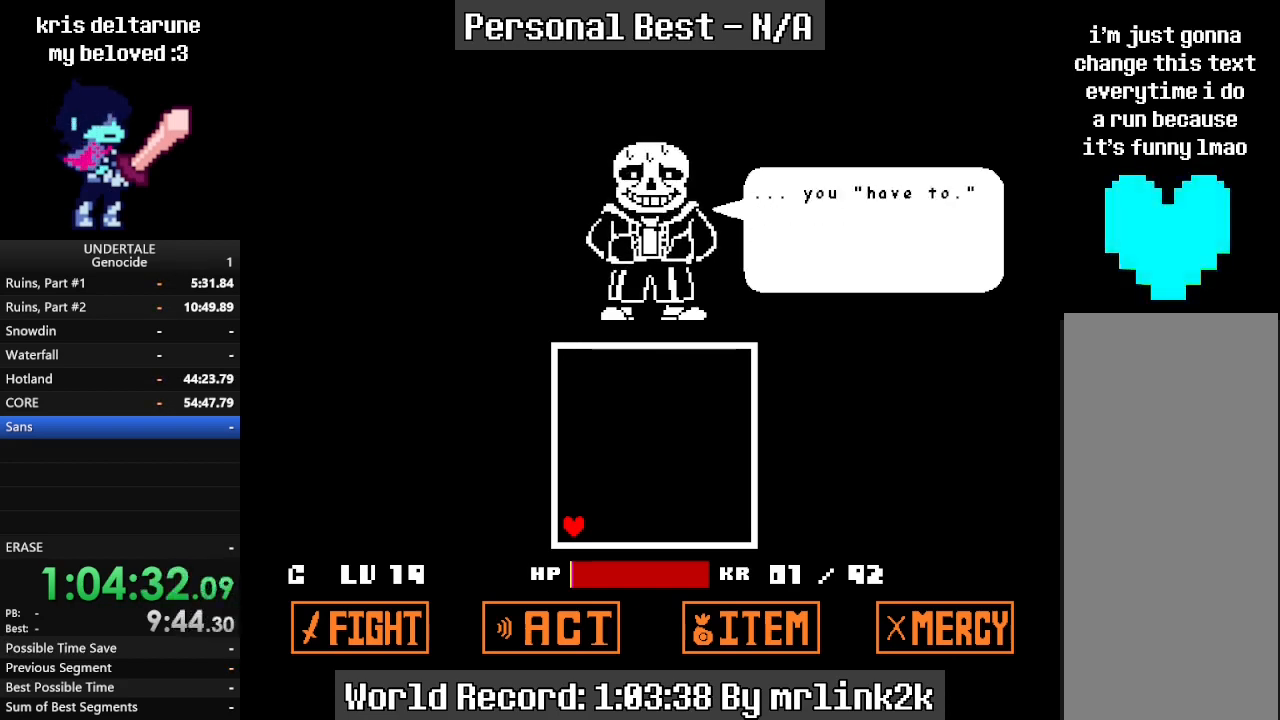
{"keys": [], "events": [[33, "return", "up"], [100, "return", "down"], [200, "return", "up"], [233, "return", "down"], [333, "return", "up"]]}